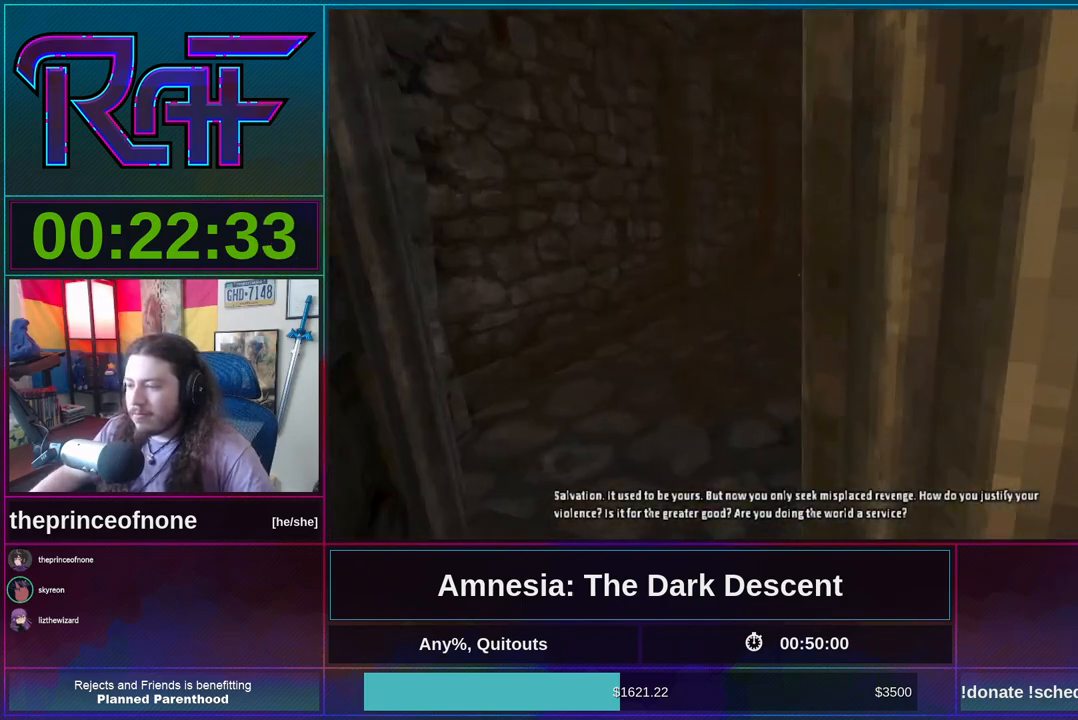
Gameplay with keyboard and mouse; each line is a JSON object with the keys and mouse buttons held at the frame after it. "events" lists presses ("down") and releases ("up") of "a", "alt", "d", "e", "f4", "q", "s", "shift", "space", "tab", "w", "mouse_left", "mouse_right", "mouse_wheel_up" and "mouse_wheel_down" between this image and that frame as [ms after this image, input, new state], when the widget could be followed in between. "mouse_left", "mouse_right", "mouse_wheel_up", "mouse_wheel_down" = the "left", "right", "wheel_up", "wheel_down" buttons of the "mouse" list. No other keys are recorded. Mouse movement is not recorded.
{"keys": ["shift", "w"], "mouse": [], "events": []}
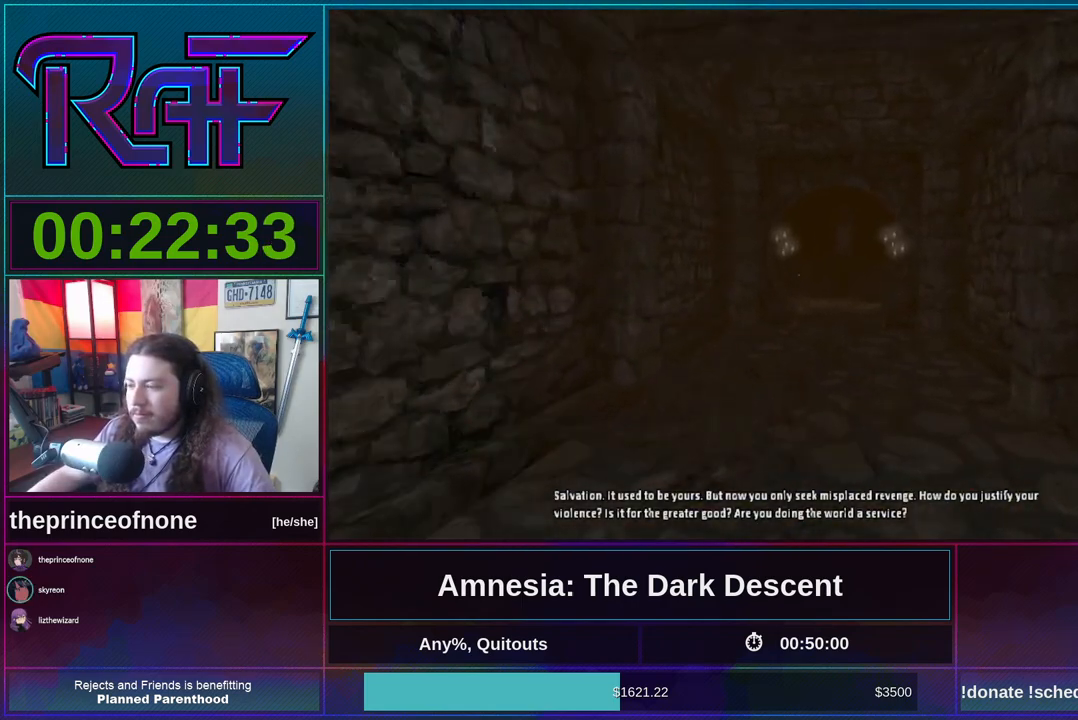
{"keys": ["shift", "w"], "mouse": [], "events": []}
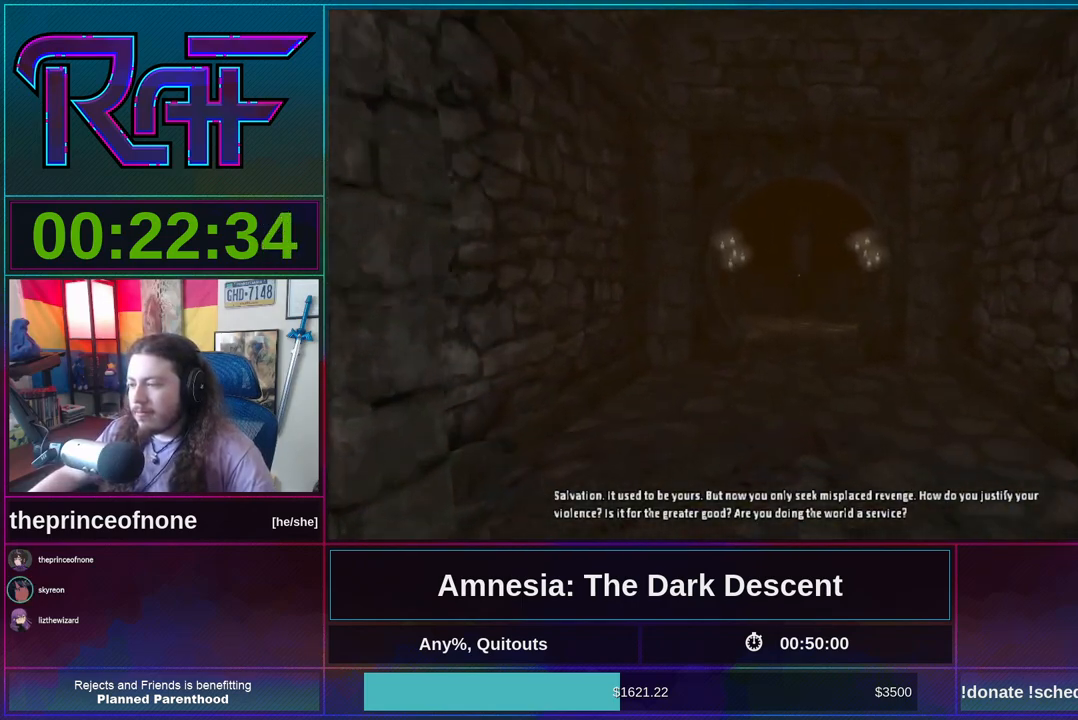
{"keys": ["shift", "w"], "mouse": ["wheel_down"], "events": [[450, "mouse_wheel_down", "down"]]}
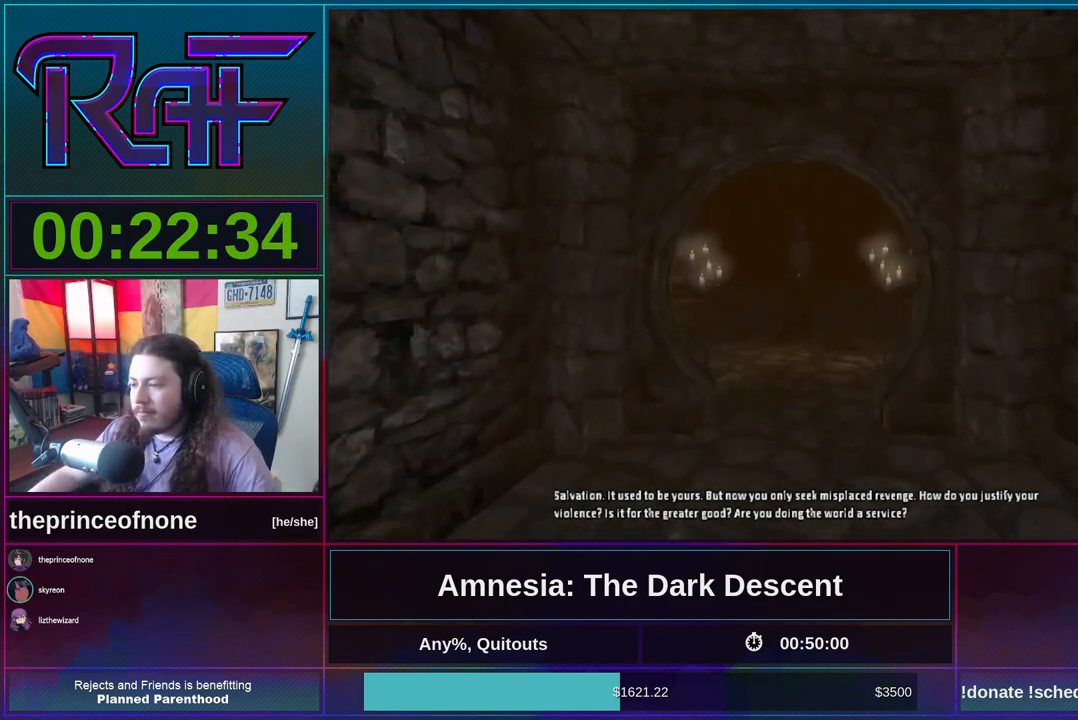
{"keys": ["shift", "w"], "mouse": [], "events": [[83, "mouse_wheel_down", "up"], [117, "mouse_wheel_down", "down"], [183, "mouse_wheel_down", "up"]]}
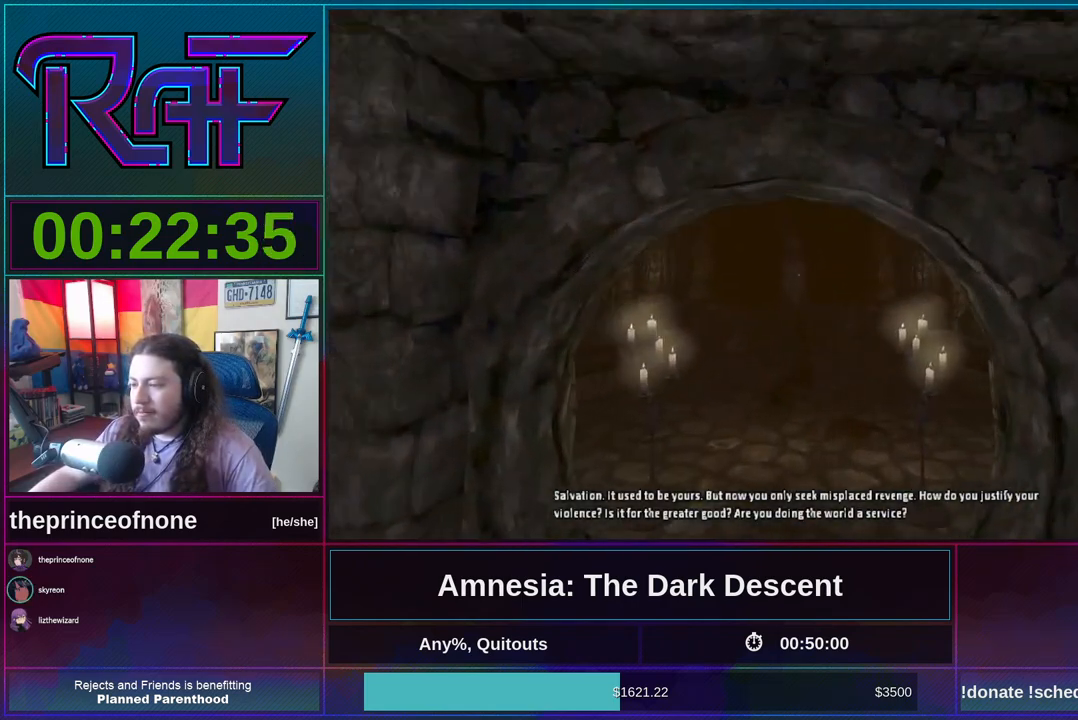
{"keys": ["shift", "w"], "mouse": [], "events": []}
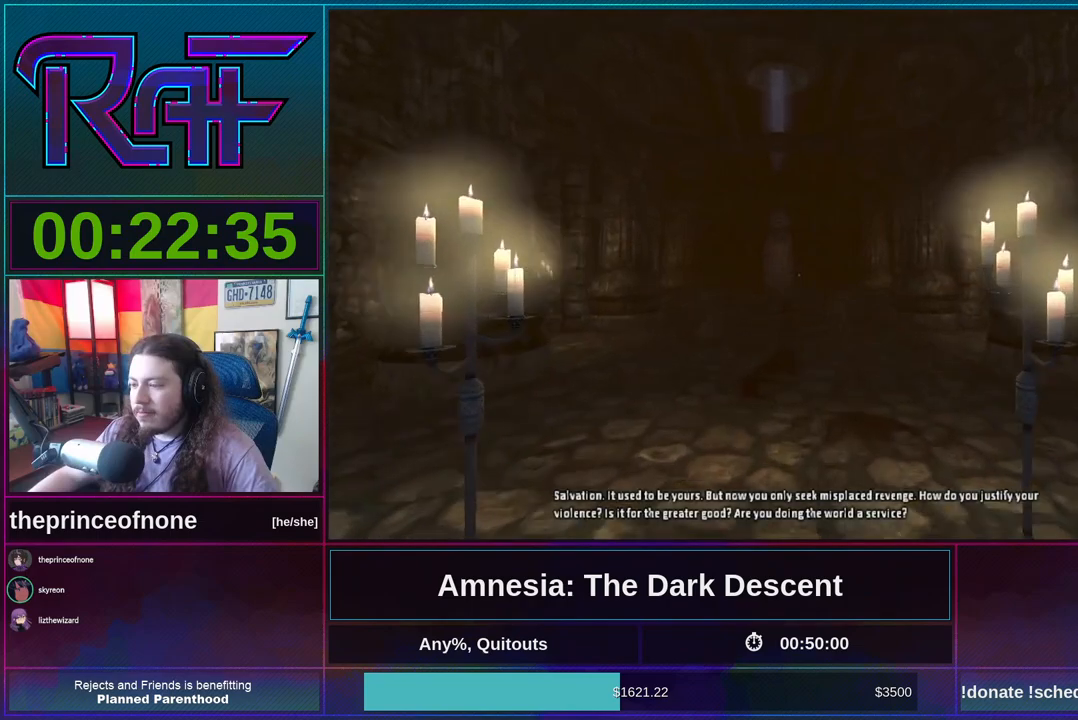
{"keys": ["shift", "w"], "mouse": [], "events": []}
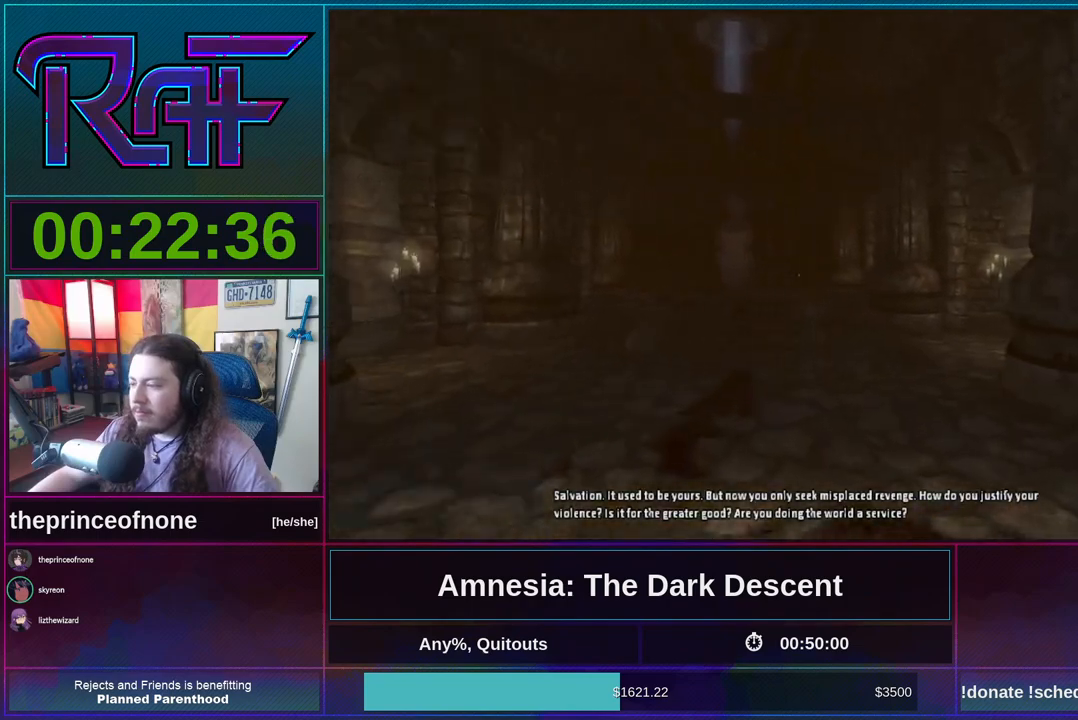
{"keys": ["shift", "w"], "mouse": [], "events": [[250, "mouse_wheel_down", "down"], [450, "mouse_wheel_down", "up"]]}
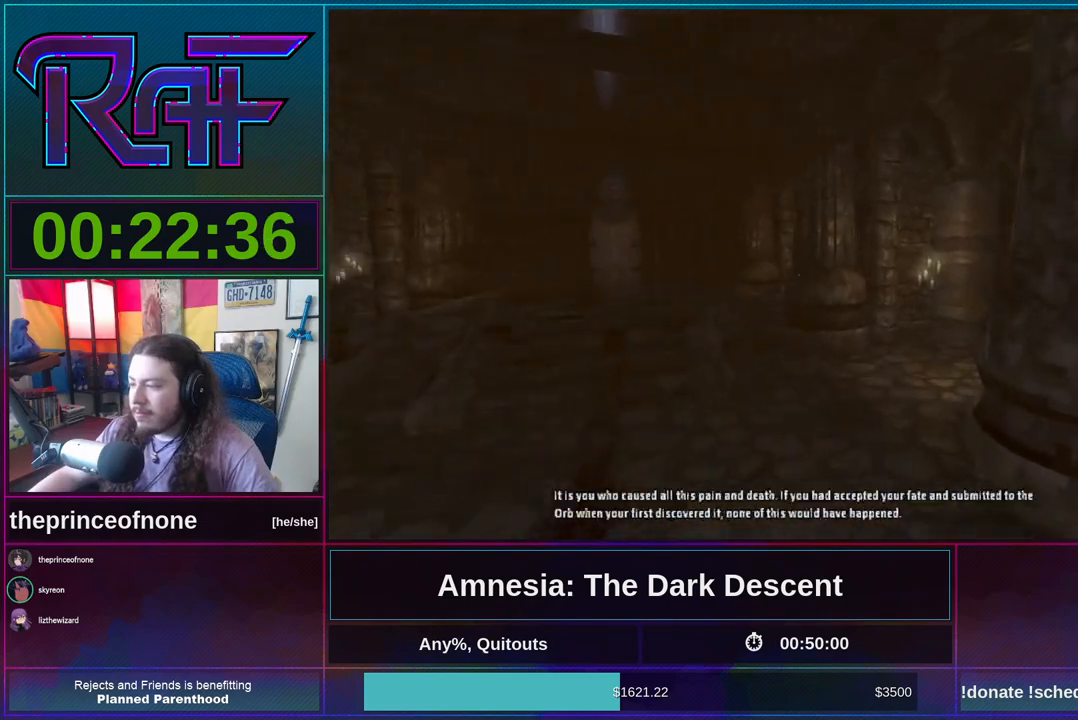
{"keys": ["shift", "w"], "mouse": [], "events": []}
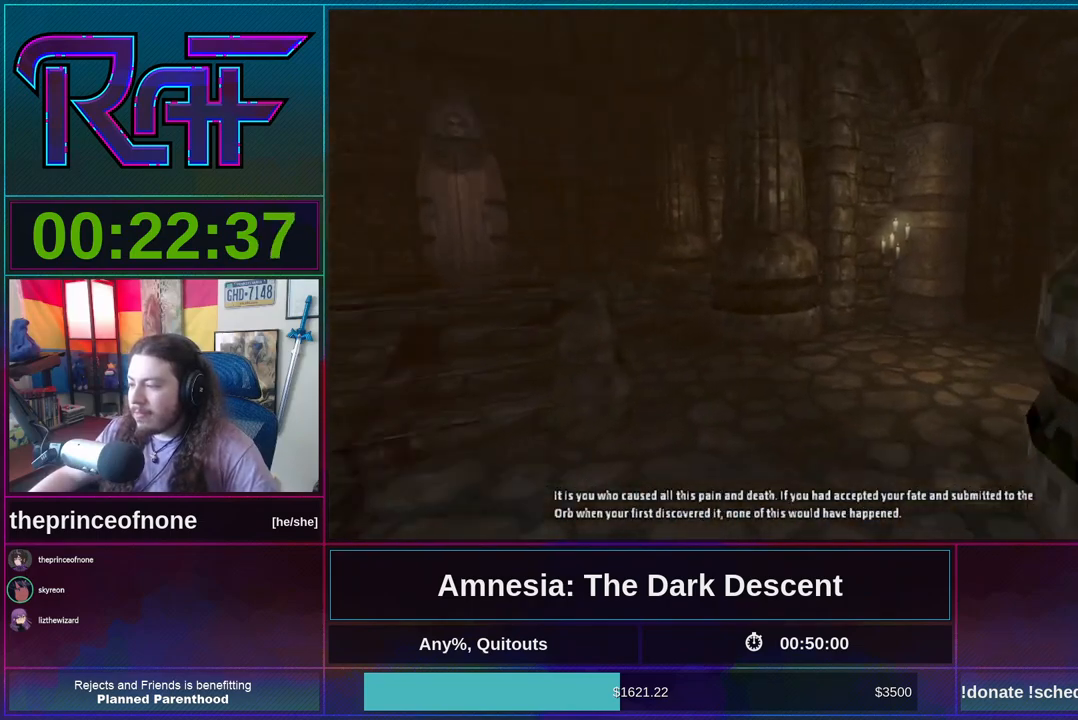
{"keys": ["shift", "w"], "mouse": [], "events": []}
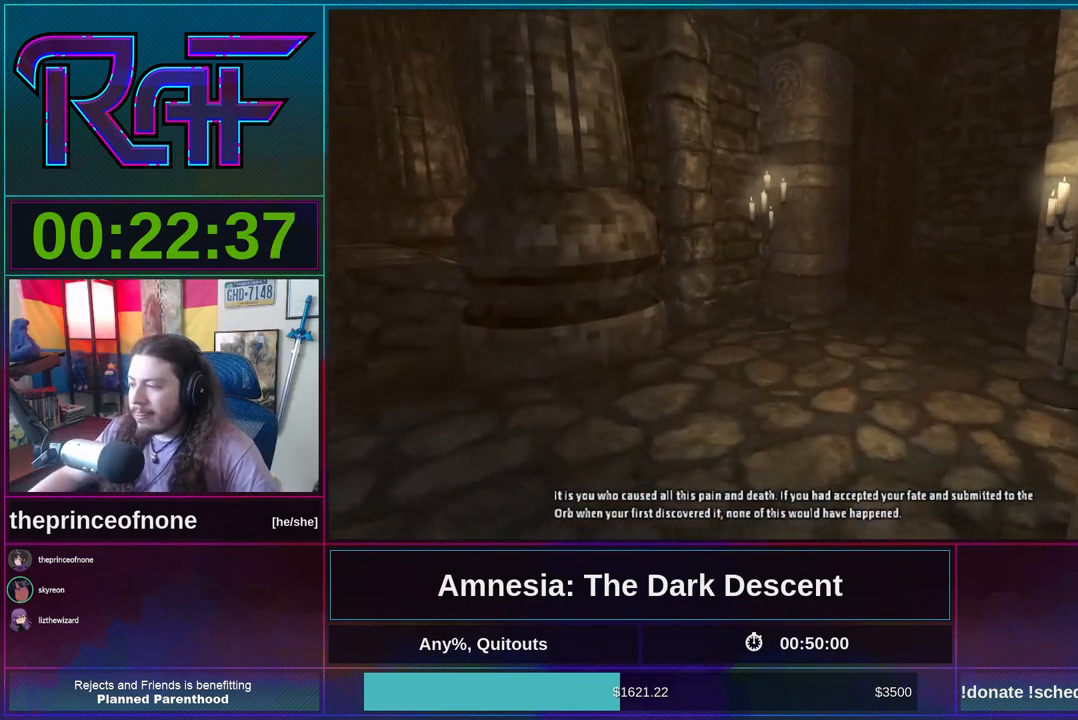
{"keys": ["shift", "w"], "mouse": [], "events": []}
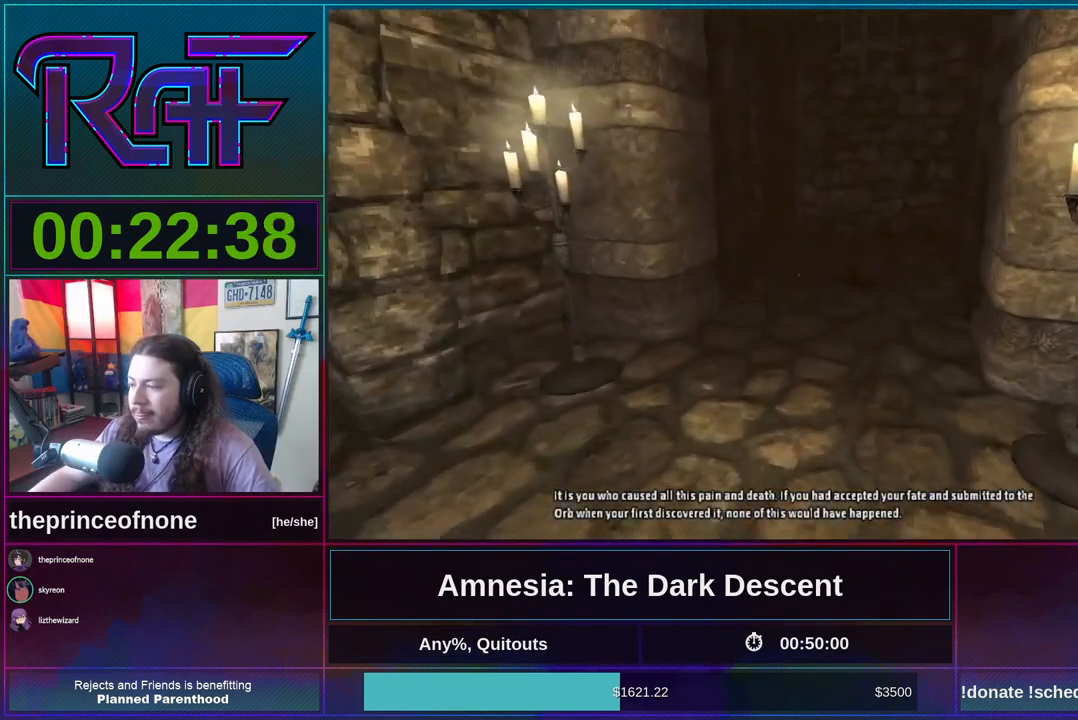
{"keys": ["shift", "w"], "mouse": [], "events": []}
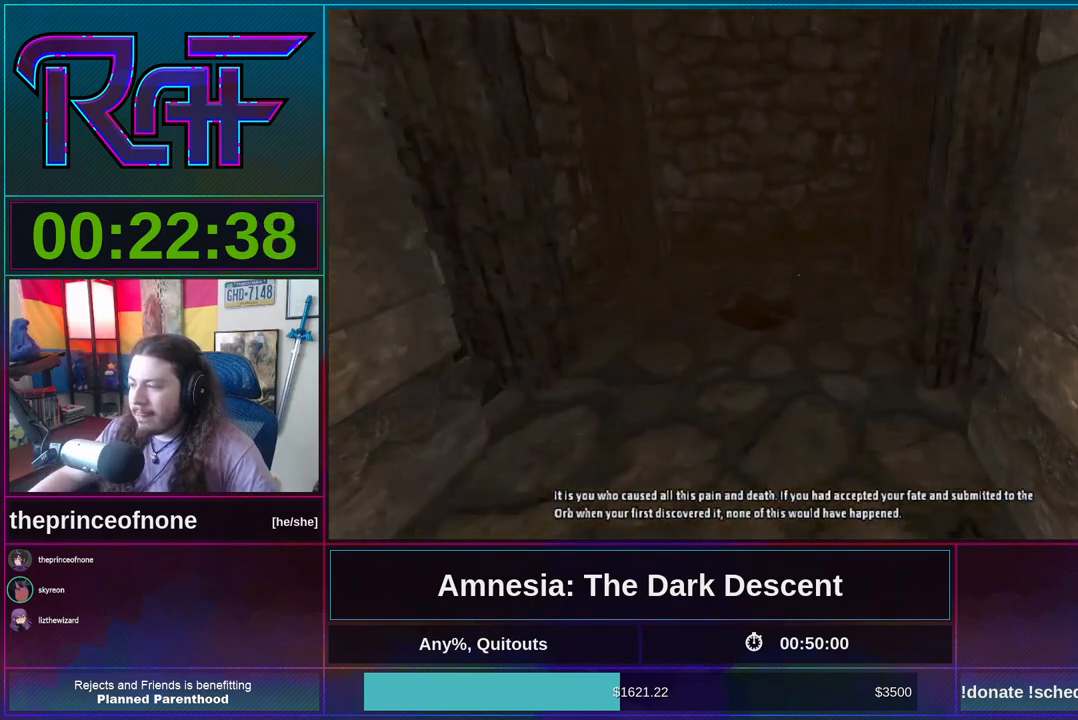
{"keys": ["w"], "mouse": [], "events": [[150, "mouse_wheel_down", "down"], [283, "mouse_wheel_down", "up"], [350, "shift", "up"]]}
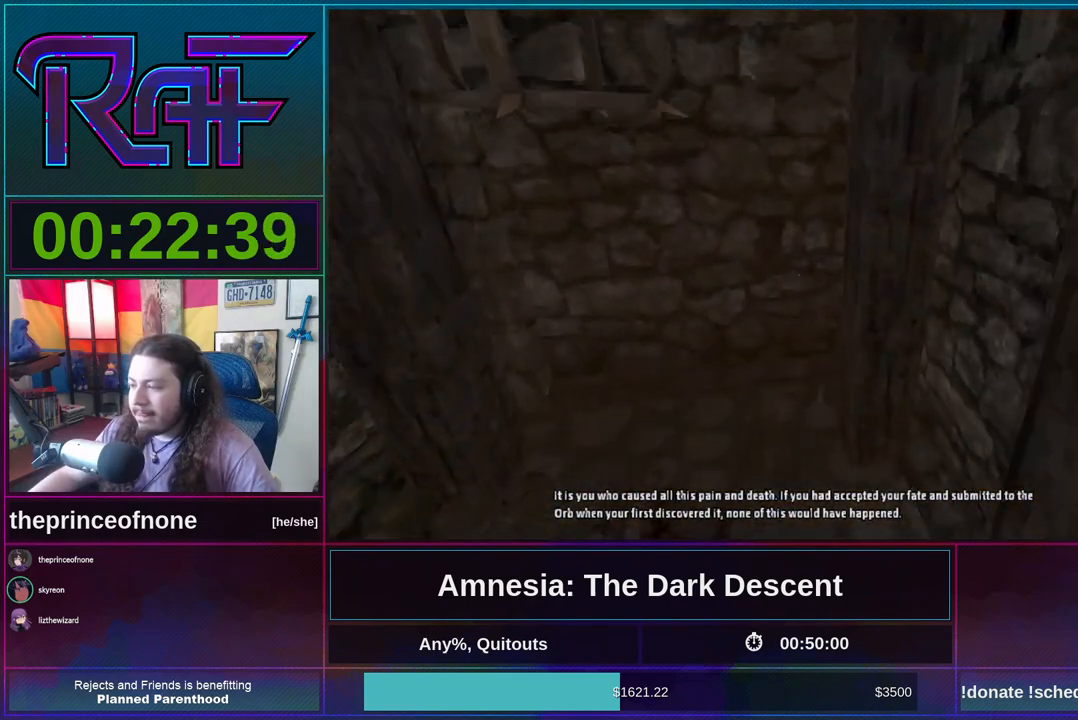
{"keys": [], "mouse": [], "events": [[117, "space", "down"], [217, "space", "up"], [450, "w", "up"]]}
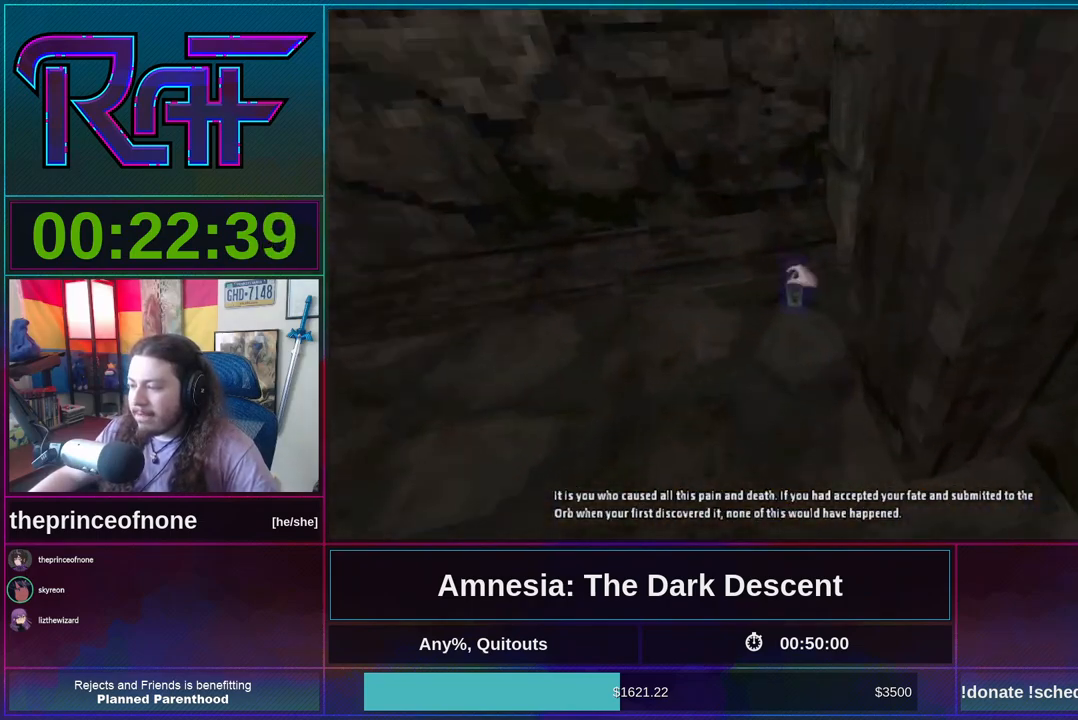
{"keys": ["shift", "w"], "mouse": [], "events": [[50, "mouse_left", "down"], [83, "mouse_left", "up"], [150, "mouse_left", "down"], [217, "mouse_left", "up"], [217, "shift", "down"], [217, "w", "down"]]}
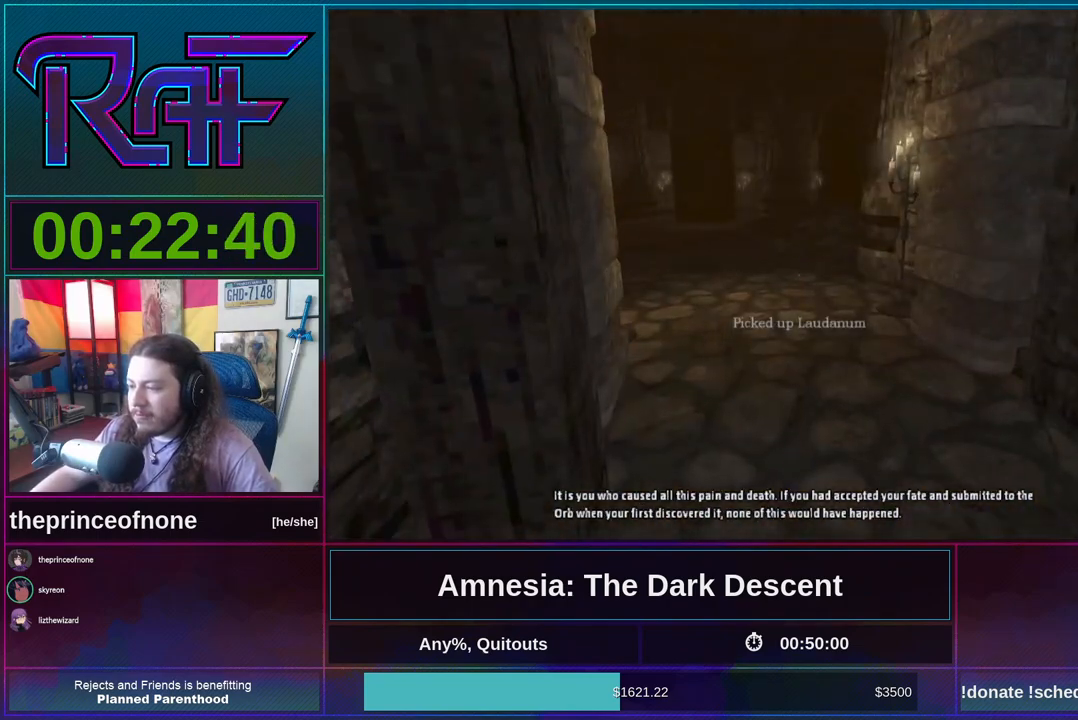
{"keys": ["shift", "w"], "mouse": [], "events": []}
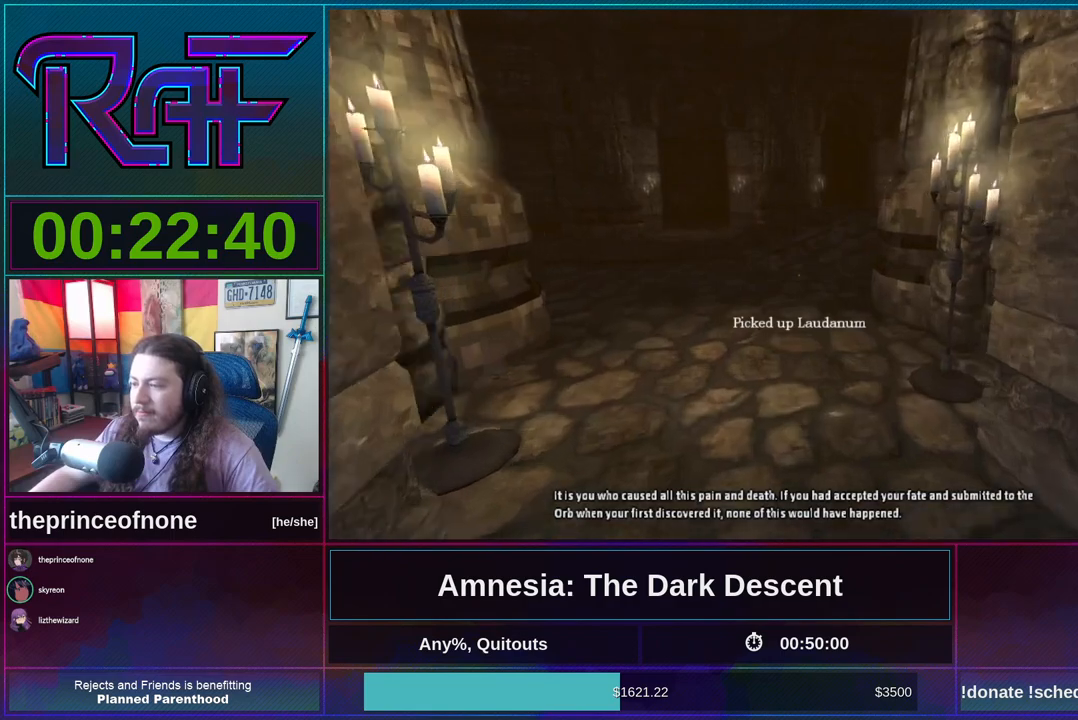
{"keys": ["shift", "w"], "mouse": [], "events": []}
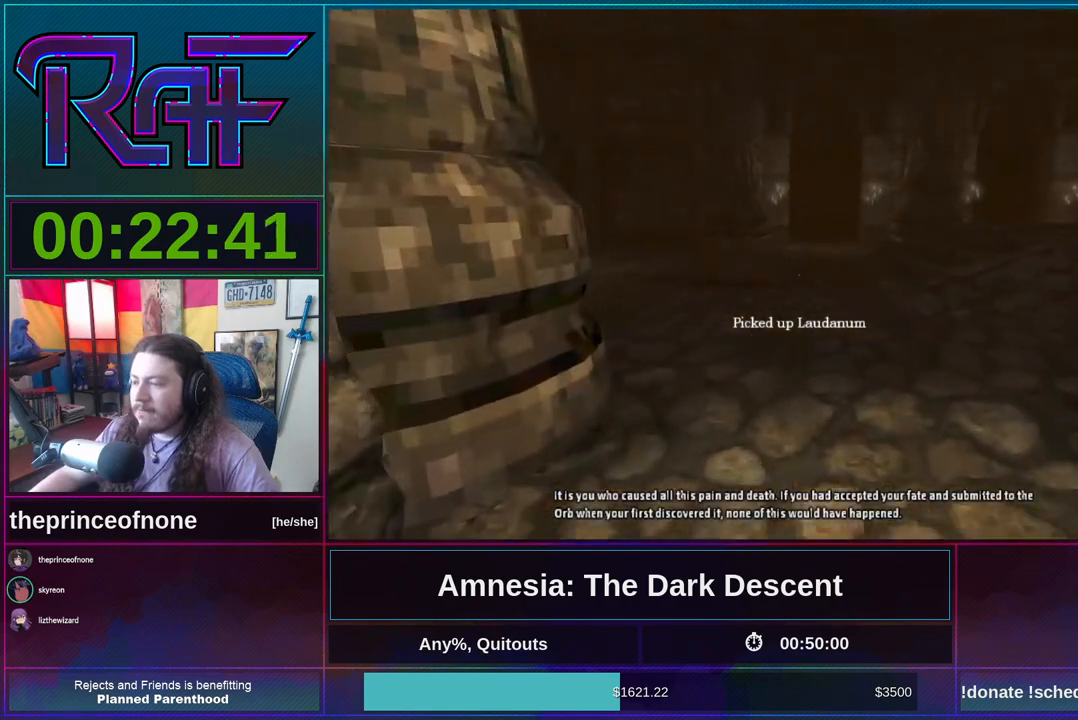
{"keys": ["shift", "w"], "mouse": ["wheel_down"], "events": [[450, "mouse_wheel_down", "down"]]}
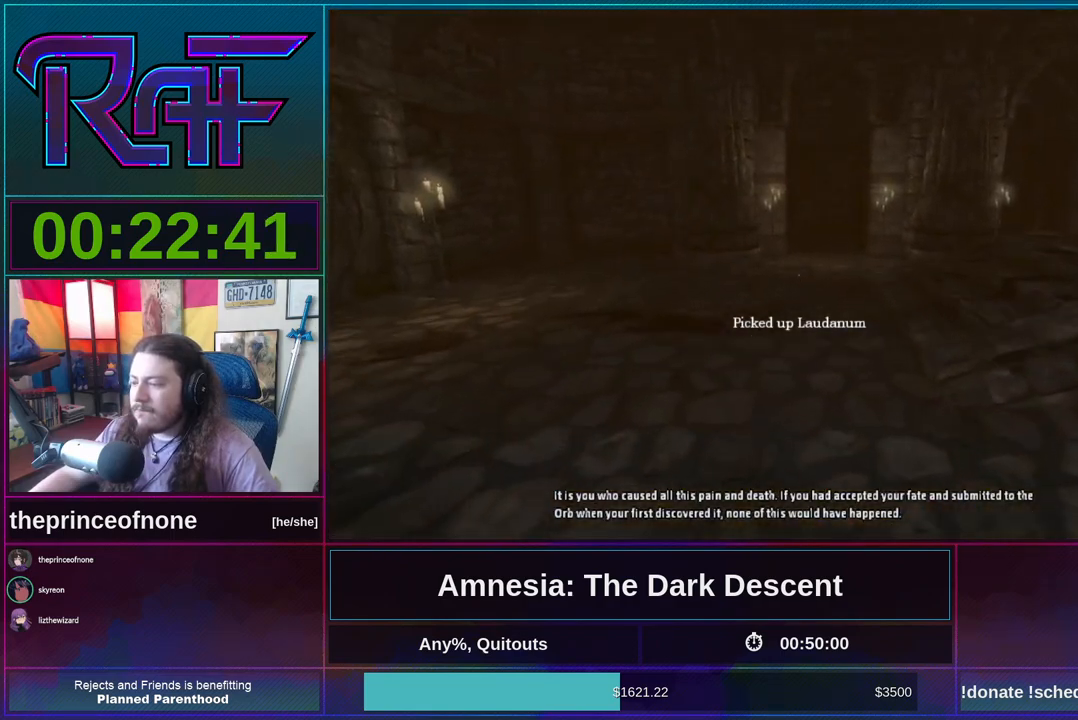
{"keys": ["shift", "w"], "mouse": [], "events": [[150, "mouse_wheel_down", "up"]]}
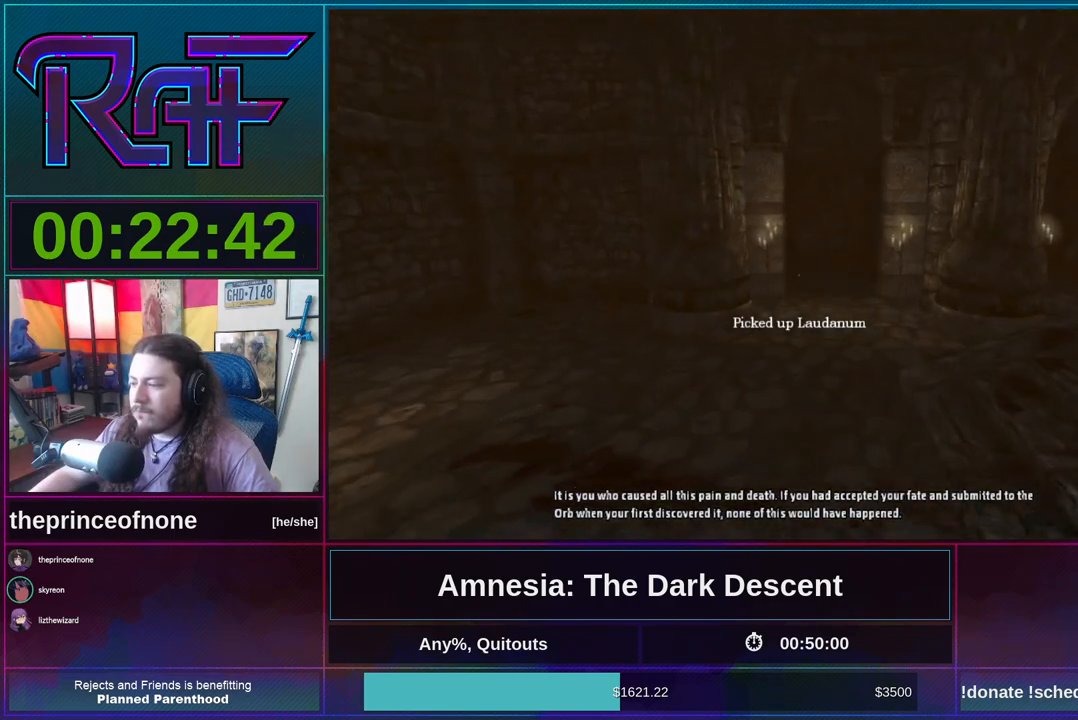
{"keys": ["shift", "w"], "mouse": ["wheel_down"], "events": [[417, "mouse_wheel_down", "down"]]}
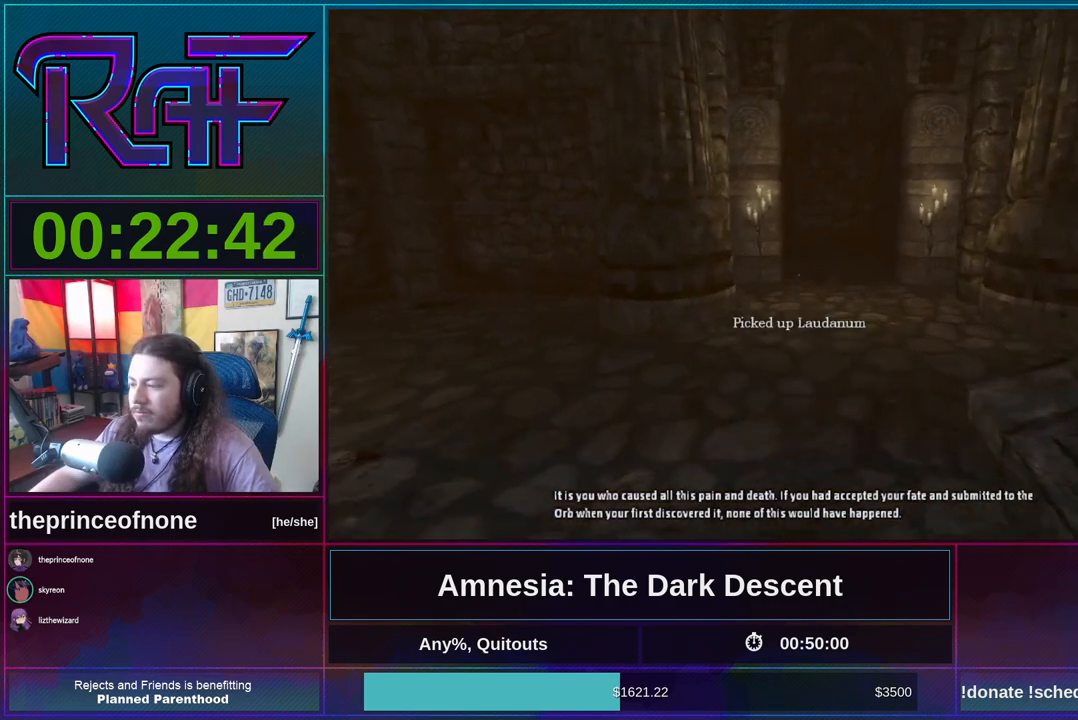
{"keys": ["shift", "w"], "mouse": [], "events": [[83, "mouse_wheel_down", "up"]]}
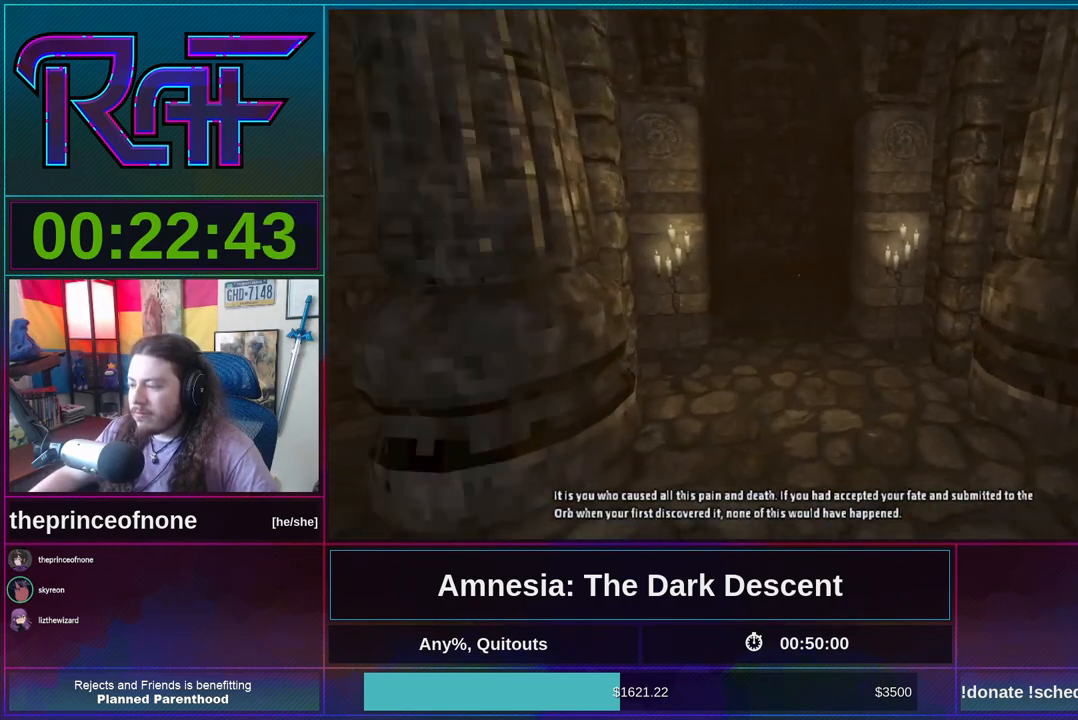
{"keys": ["shift", "w"], "mouse": [], "events": []}
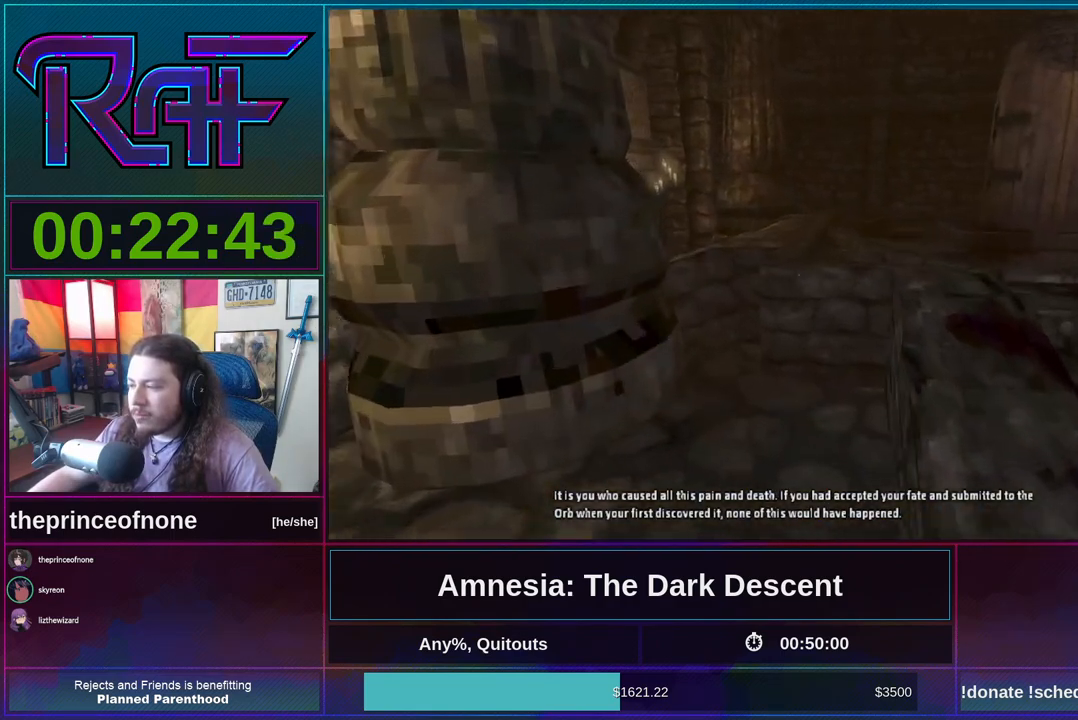
{"keys": ["shift", "w"], "mouse": [], "events": [[417, "mouse_wheel_down", "down"], [483, "mouse_wheel_down", "up"]]}
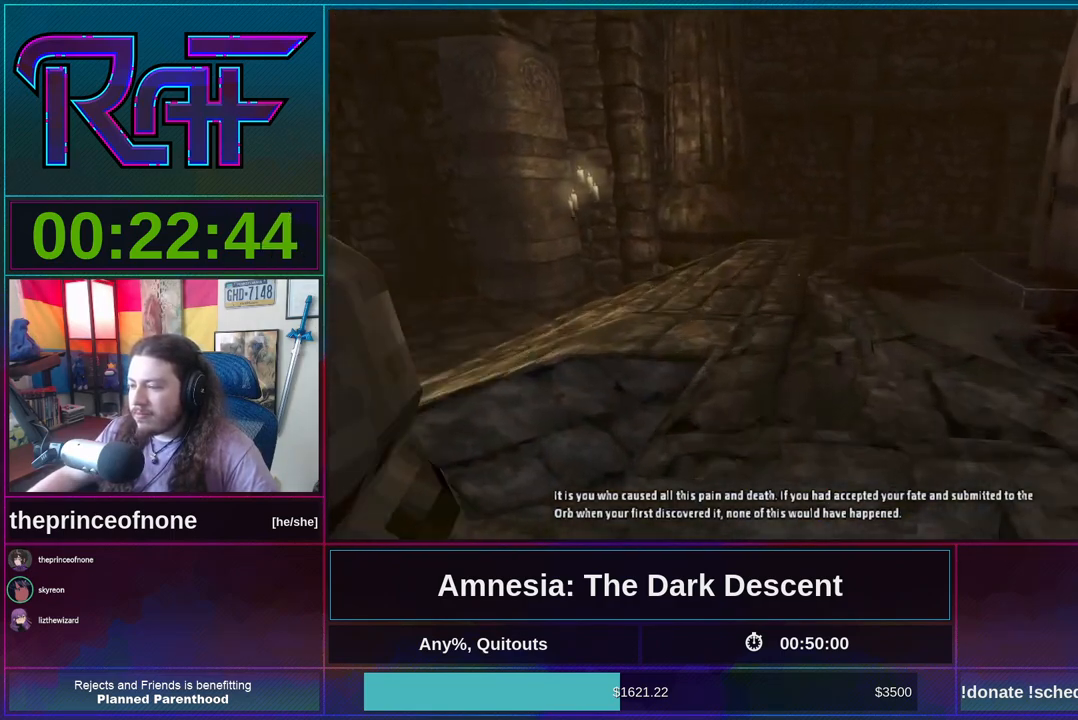
{"keys": ["shift", "w"], "mouse": [], "events": [[317, "mouse_wheel_down", "down"], [450, "mouse_wheel_down", "up"]]}
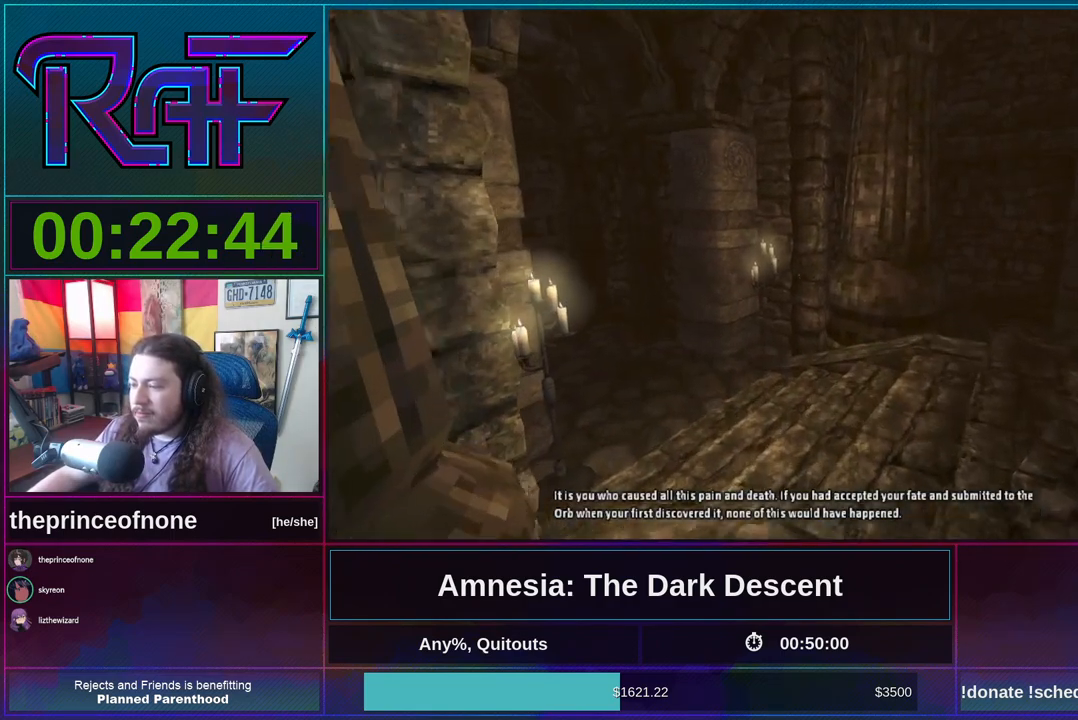
{"keys": ["shift", "w"], "mouse": [], "events": []}
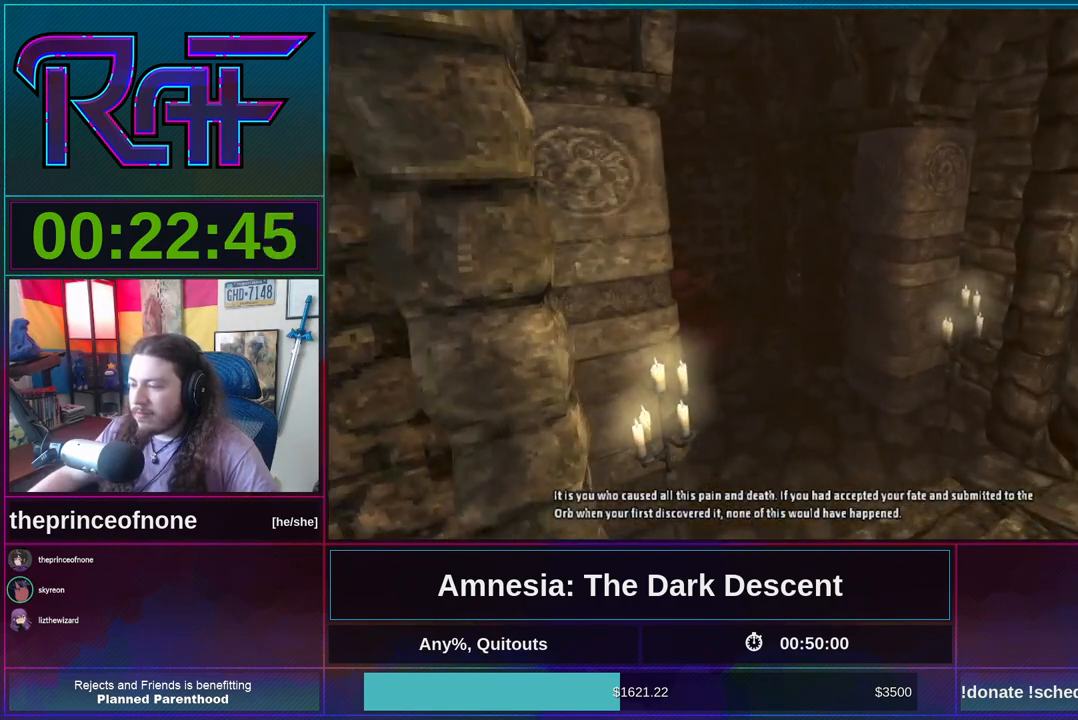
{"keys": ["shift", "w"], "mouse": [], "events": []}
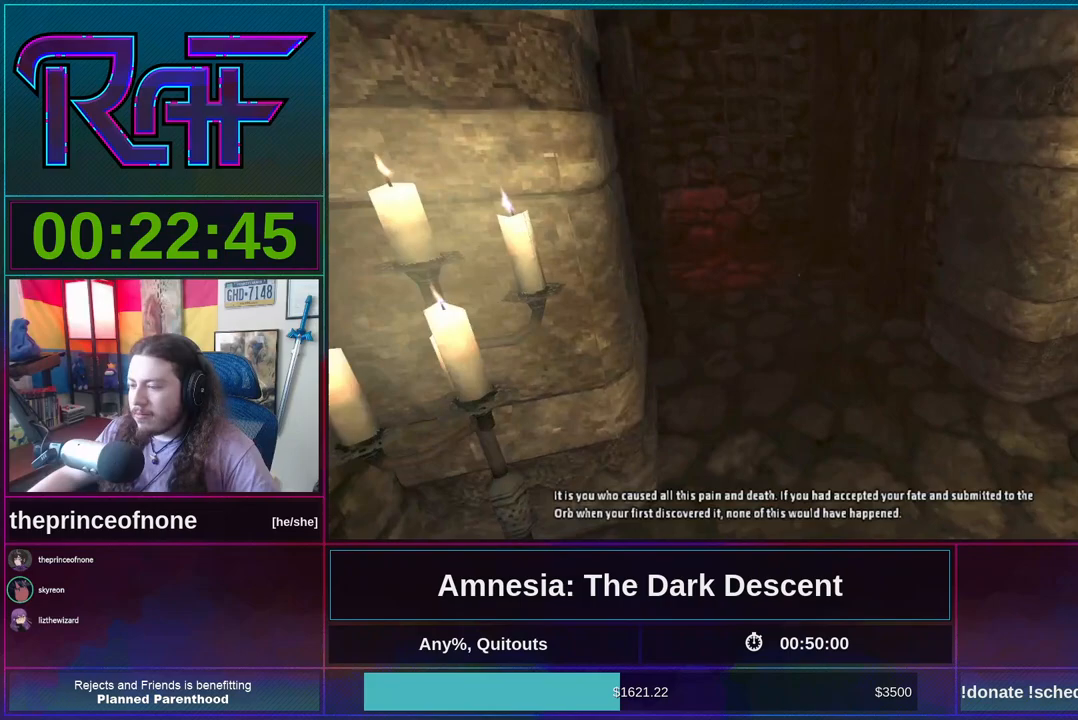
{"keys": ["shift", "w"], "mouse": [], "events": [[283, "mouse_wheel_down", "down"], [417, "mouse_wheel_down", "up"]]}
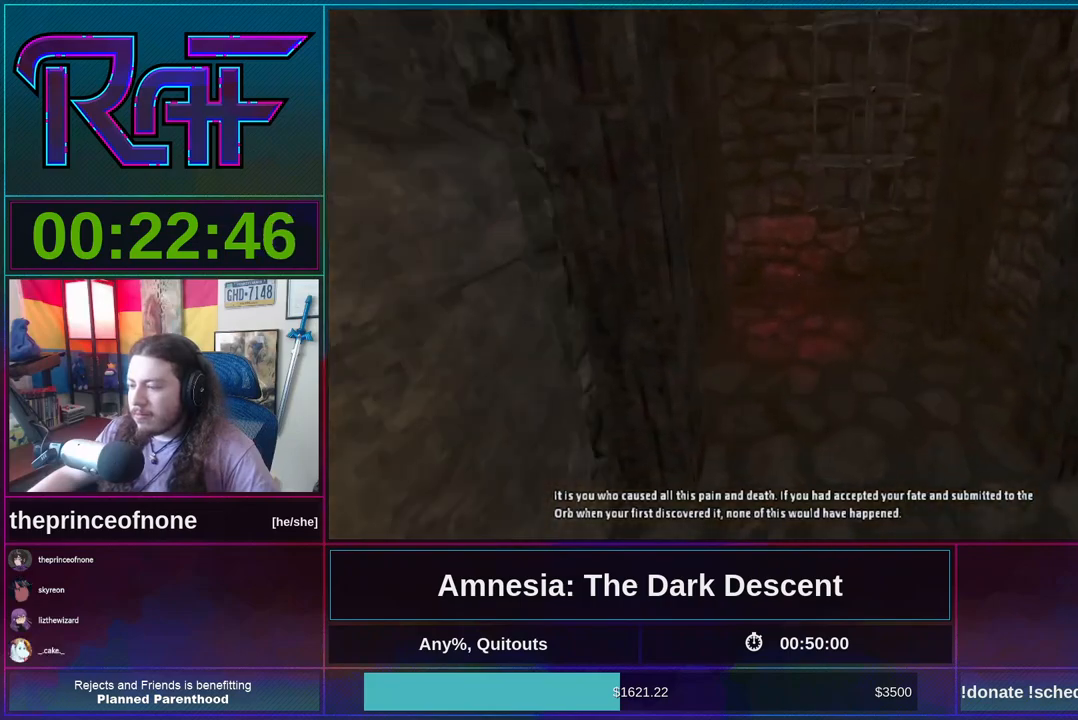
{"keys": ["w"], "mouse": [], "events": [[117, "shift", "up"], [250, "space", "down"], [383, "space", "up"]]}
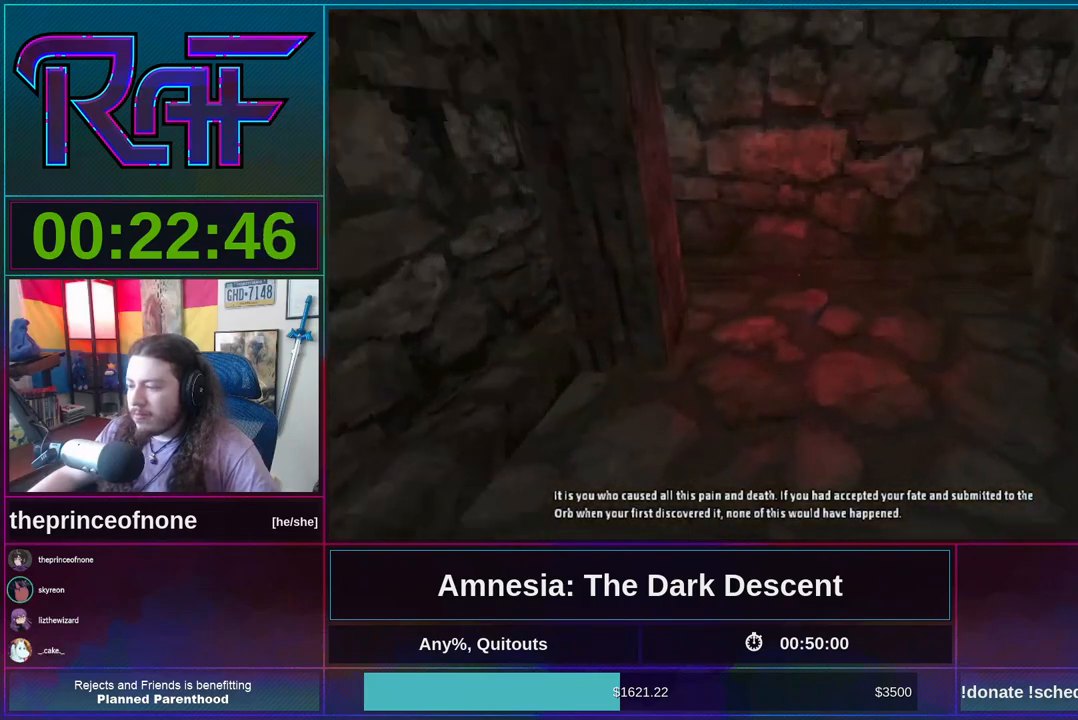
{"keys": [], "mouse": [], "events": [[217, "mouse_left", "down"], [250, "mouse_left", "up"], [317, "mouse_left", "down"], [350, "w", "up"], [417, "mouse_left", "up"]]}
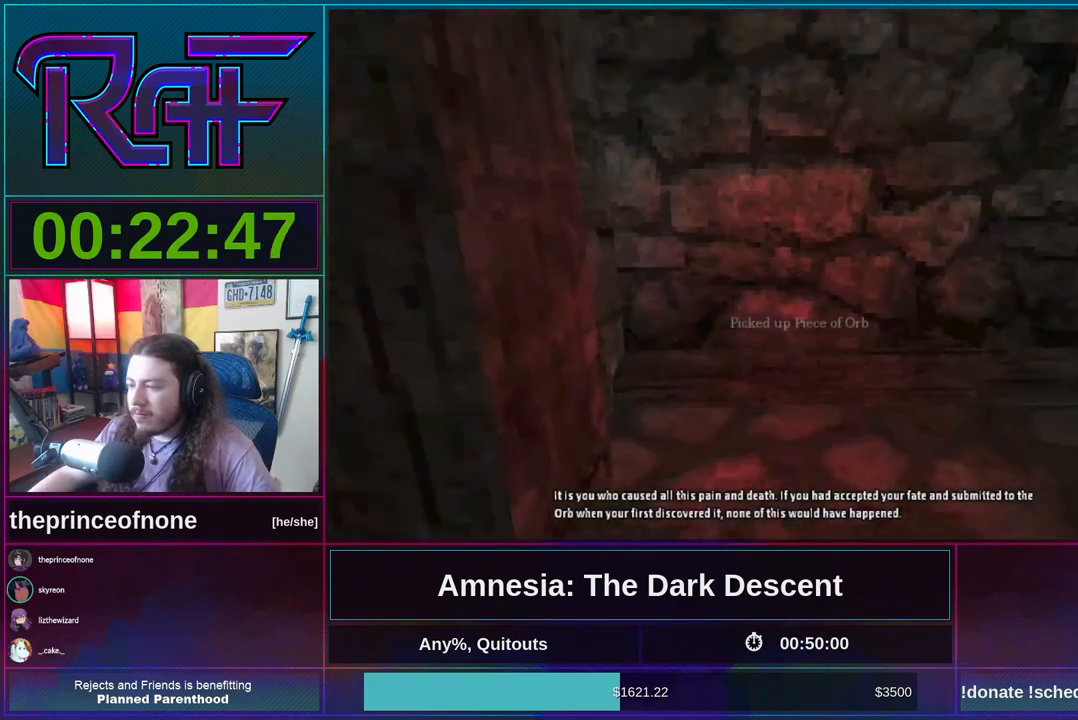
{"keys": [], "mouse": [], "events": [[50, "alt", "down"], [150, "f4", "down"], [217, "alt", "up"], [217, "f4", "up"]]}
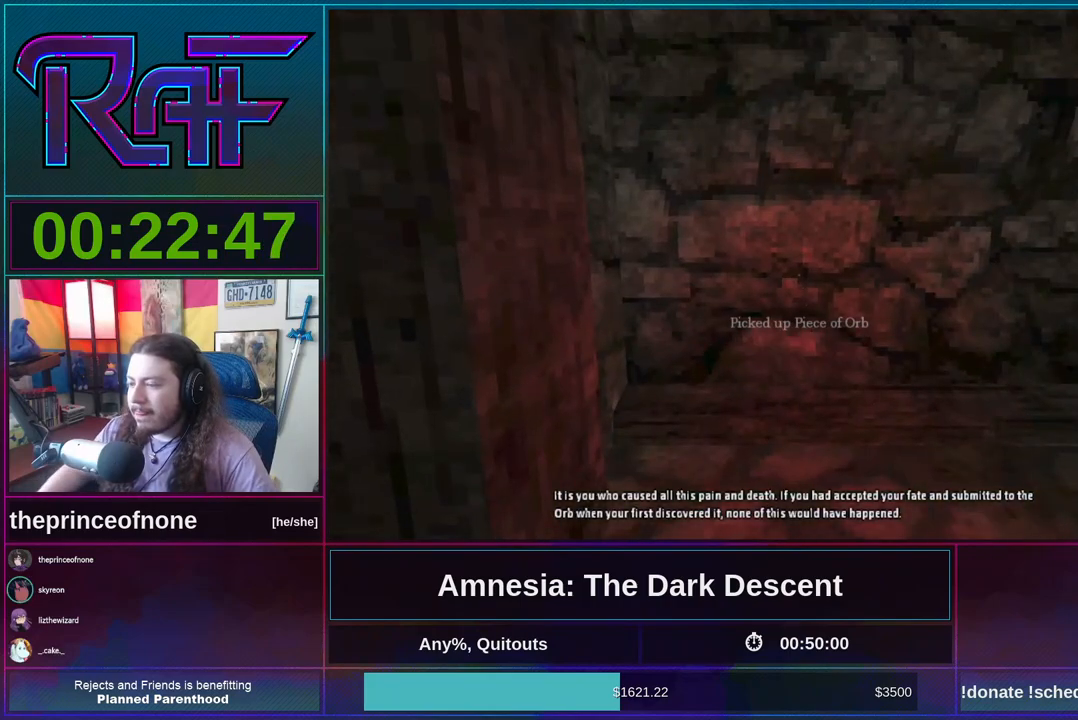
{"keys": [], "mouse": [], "events": []}